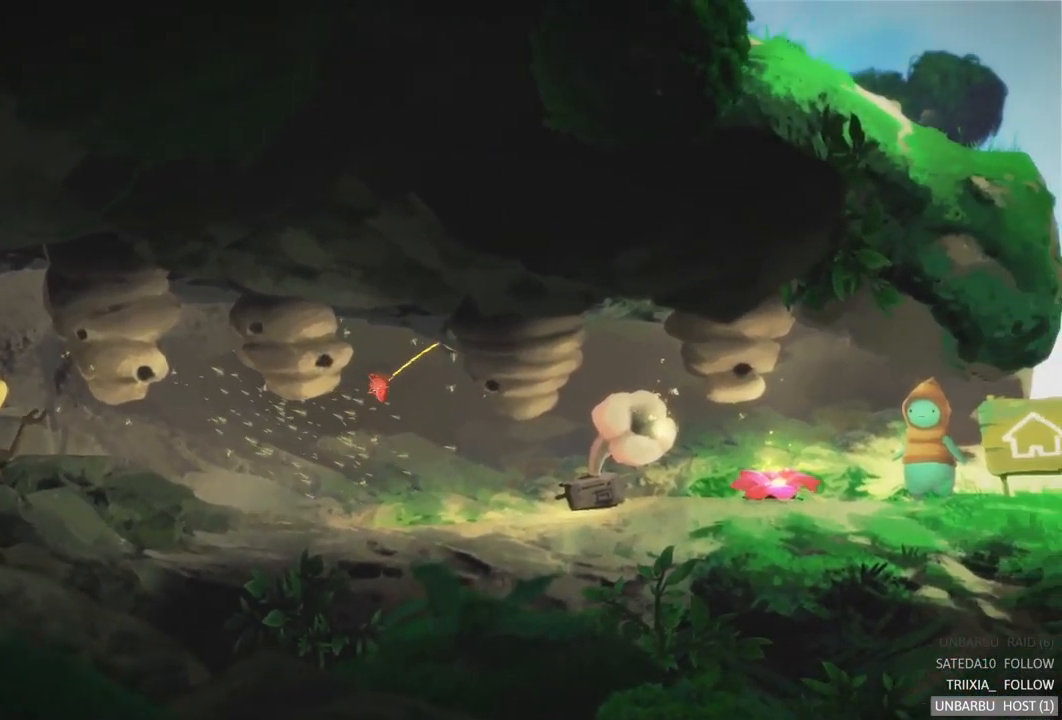
Gameplay with a controller (Xbox layout); each line is a JSON object with the inputs held at the frame after it. "events" lists button and stick changes between this image and that frame as [ms after this image, input, new state], when the widget could be followed in between. Not read: L3 R3.
{"buttons": [], "left_stick": "center", "right_stick": "center", "events": []}
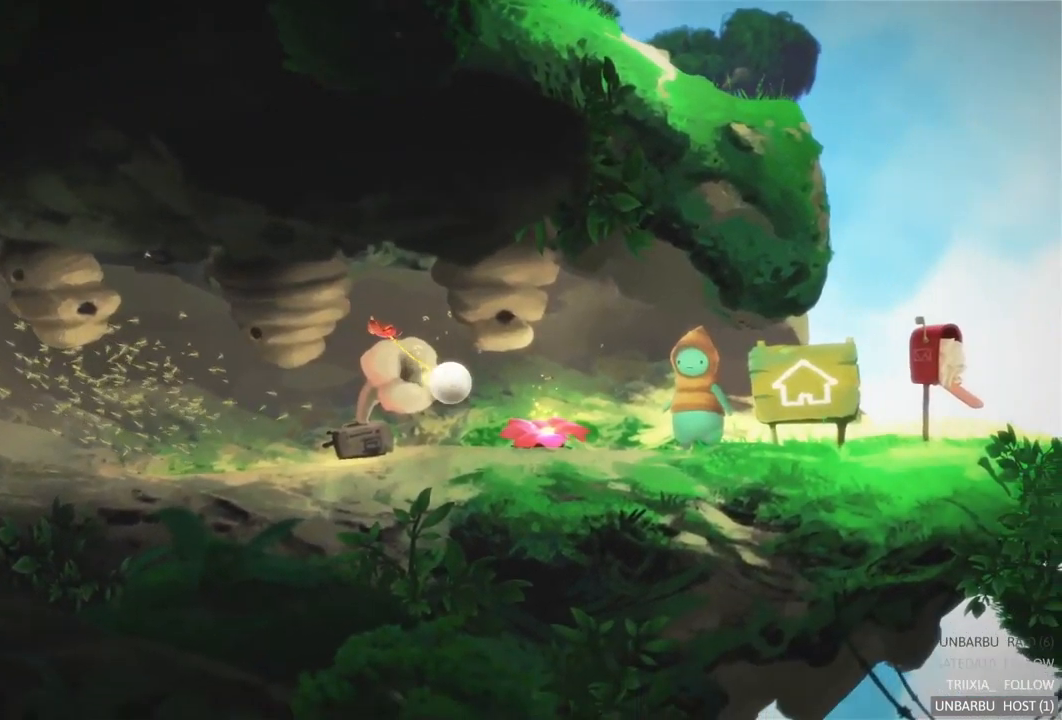
{"buttons": [], "left_stick": "center", "right_stick": "center", "events": []}
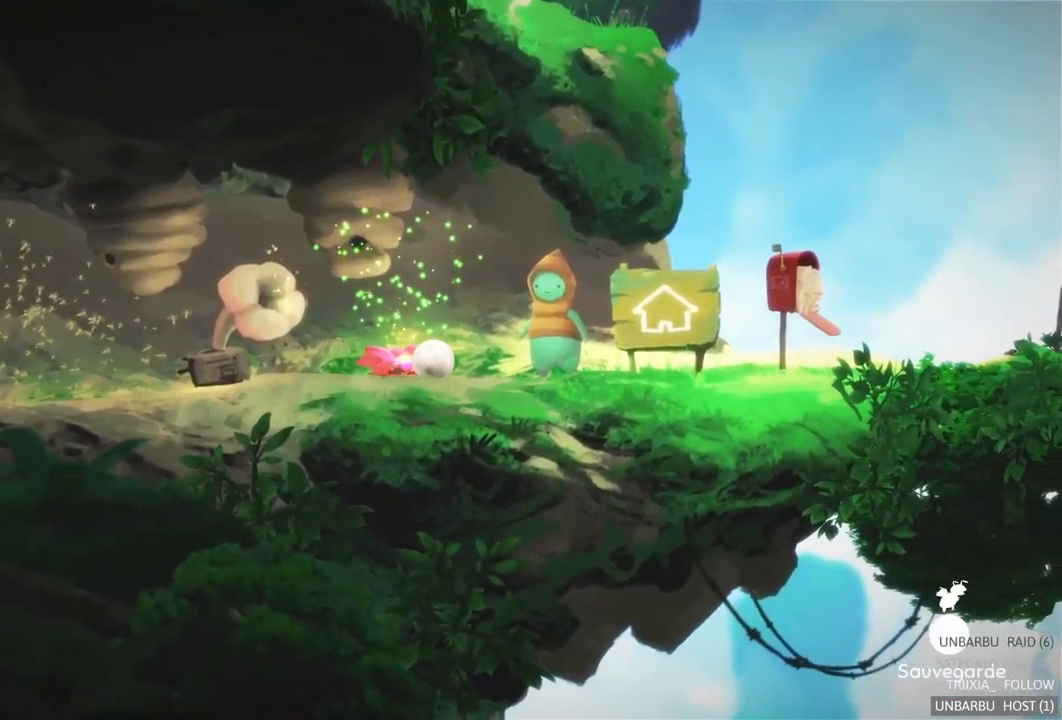
{"buttons": [], "left_stick": "center", "right_stick": "center", "events": []}
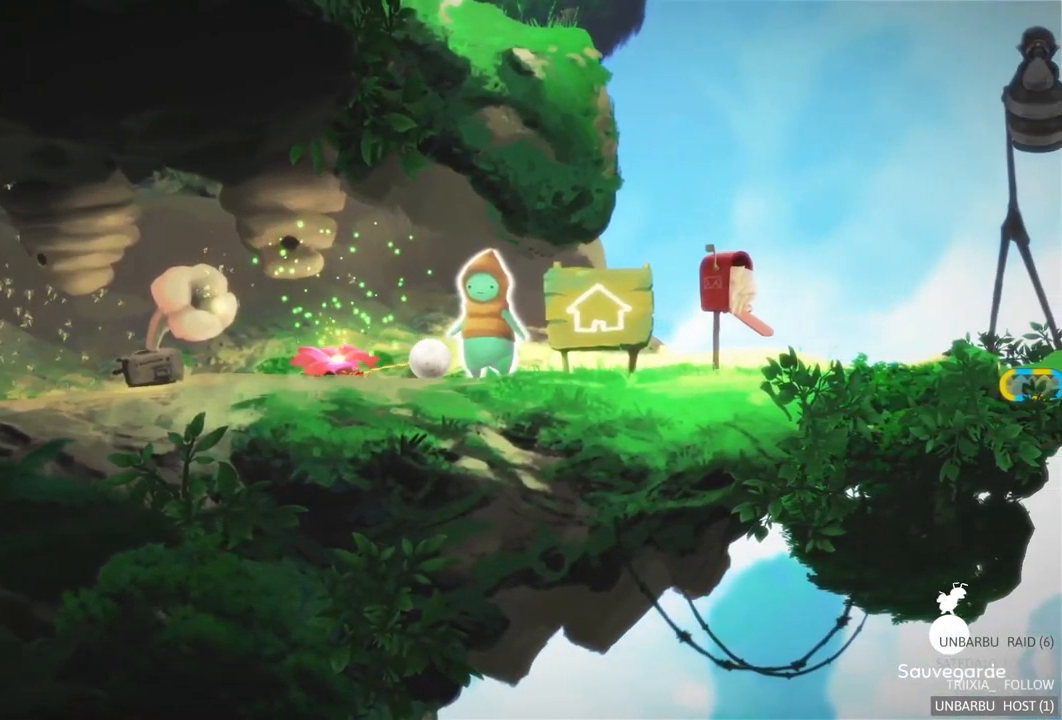
{"buttons": [], "left_stick": "left", "right_stick": "center", "events": [[17, "left_stick", "left"]]}
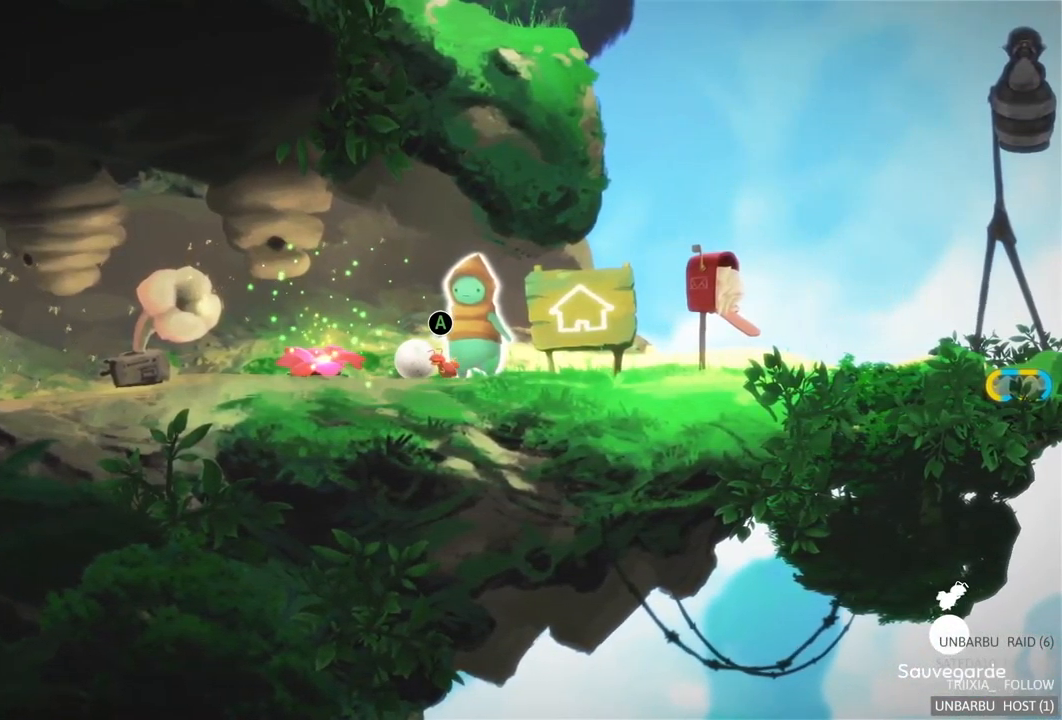
{"buttons": [], "left_stick": "center", "right_stick": "center", "events": [[500, "left_stick", "center"]]}
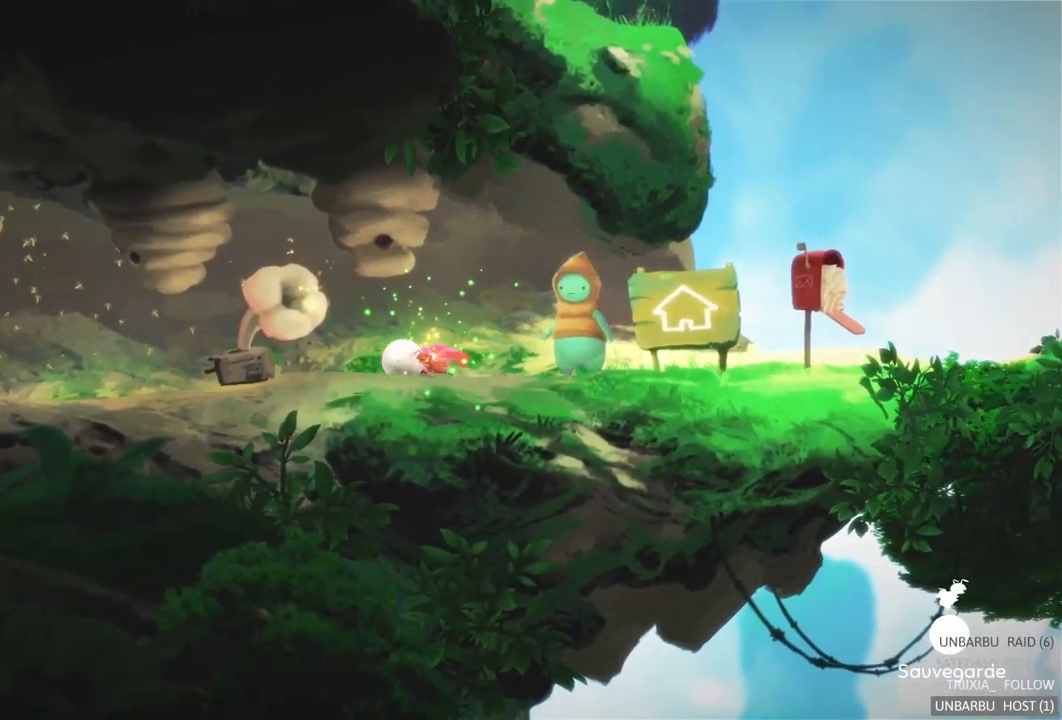
{"buttons": [], "left_stick": "center", "right_stick": "center", "events": []}
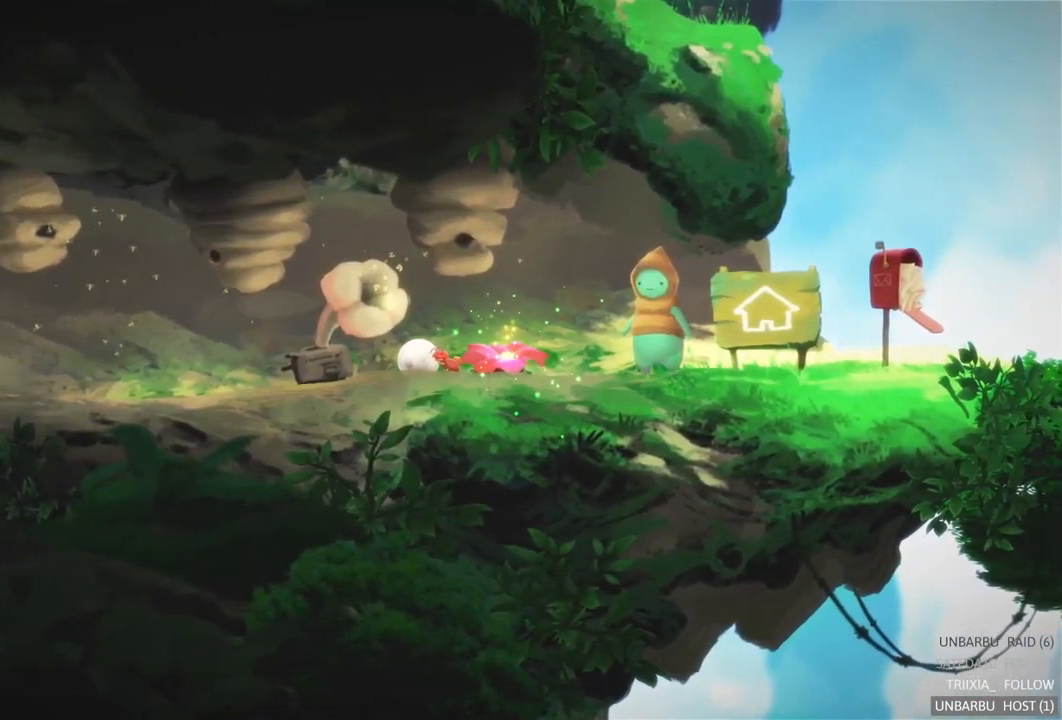
{"buttons": [], "left_stick": "center", "right_stick": "center", "events": [[17, "left_stick", "left"], [350, "left_stick", "center"]]}
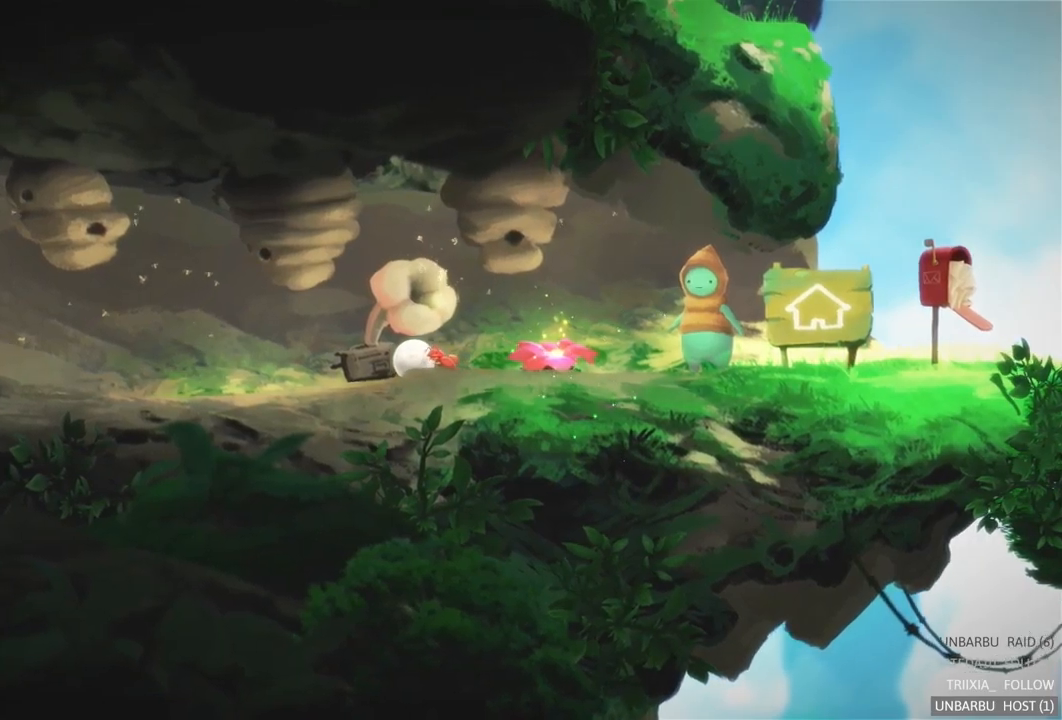
{"buttons": [], "left_stick": "center", "right_stick": "center", "events": [[150, "A", "down"], [383, "A", "up"]]}
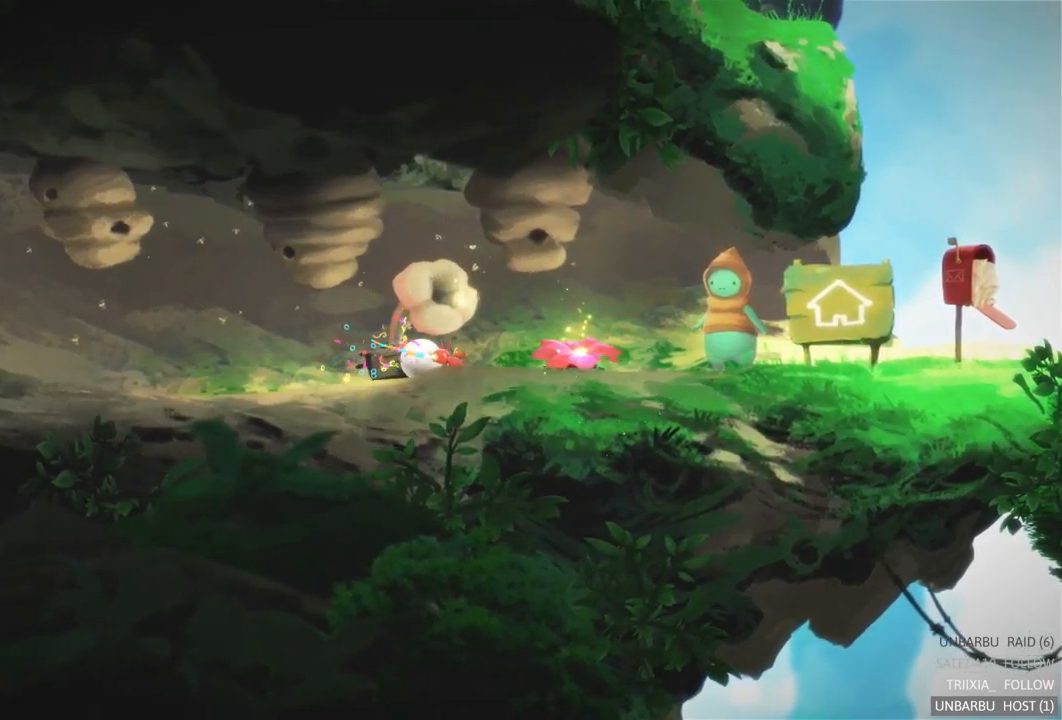
{"buttons": [], "left_stick": "left", "right_stick": "center", "events": [[183, "left_stick", "left"]]}
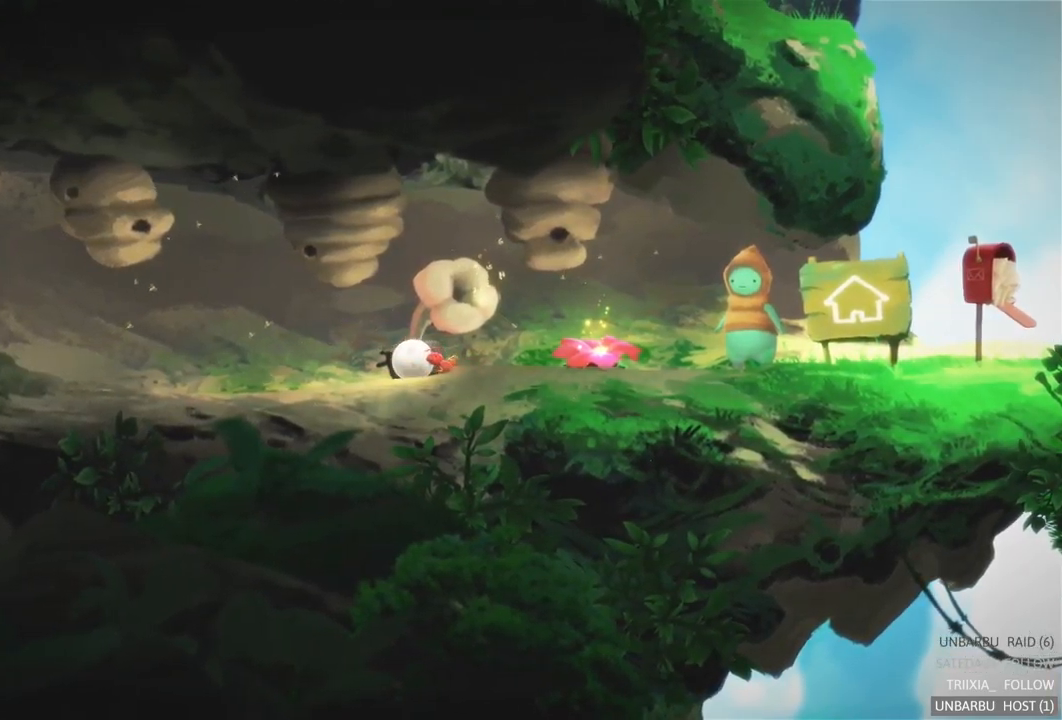
{"buttons": [], "left_stick": "left", "right_stick": "center", "events": []}
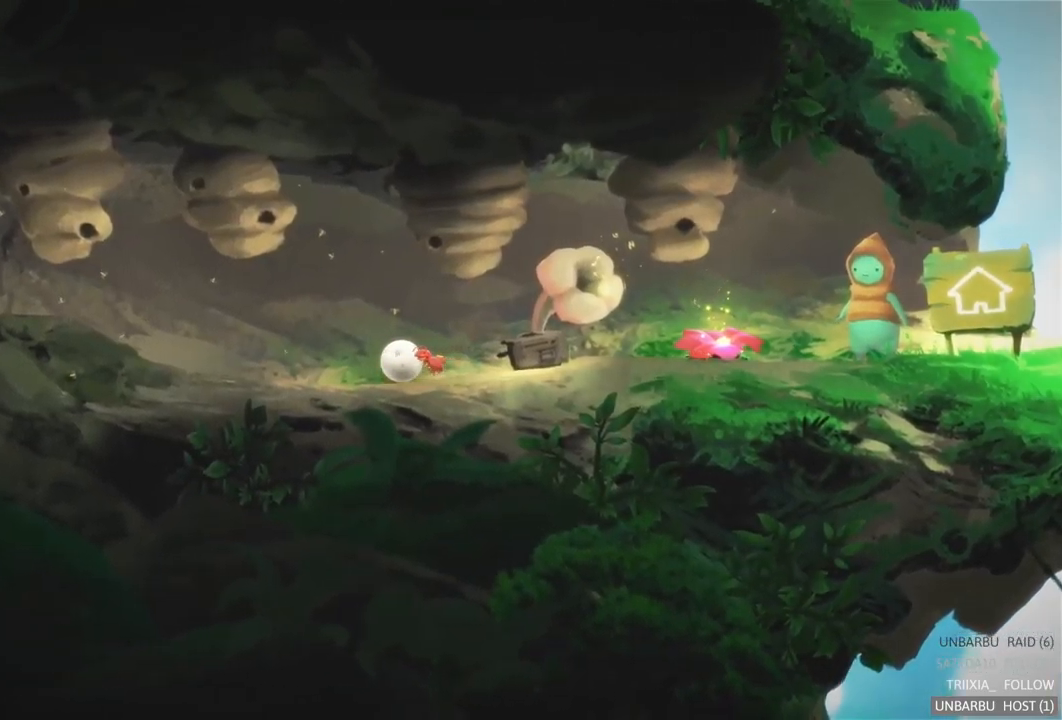
{"buttons": [], "left_stick": "left", "right_stick": "center", "events": []}
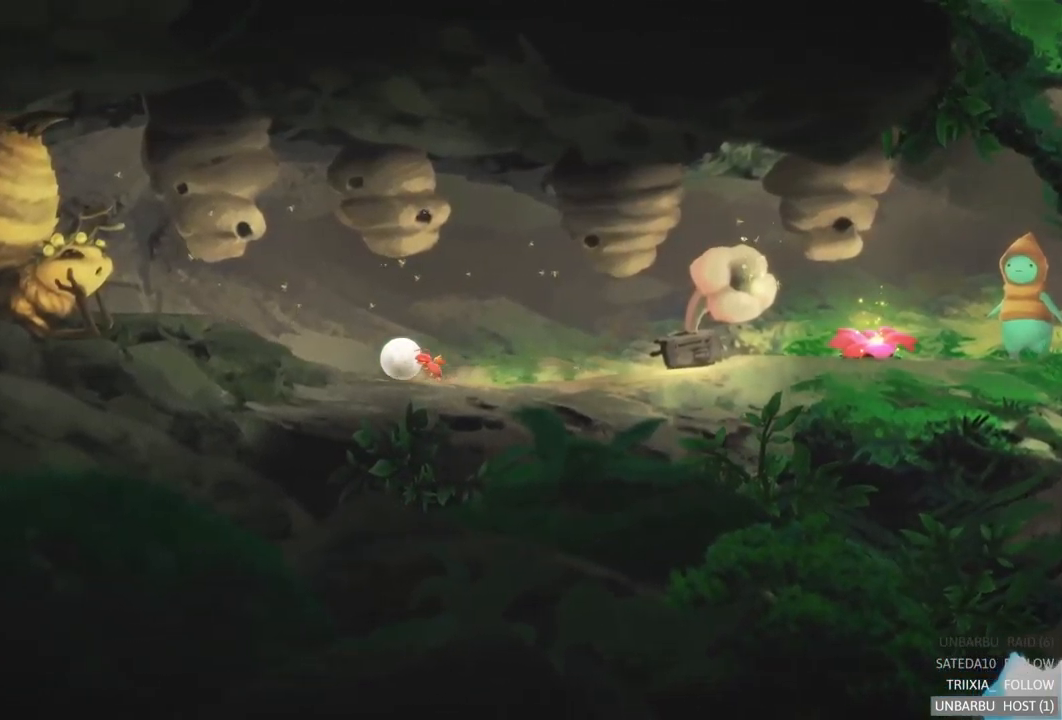
{"buttons": ["A"], "left_stick": "left", "right_stick": "center", "events": [[16, "A", "down"]]}
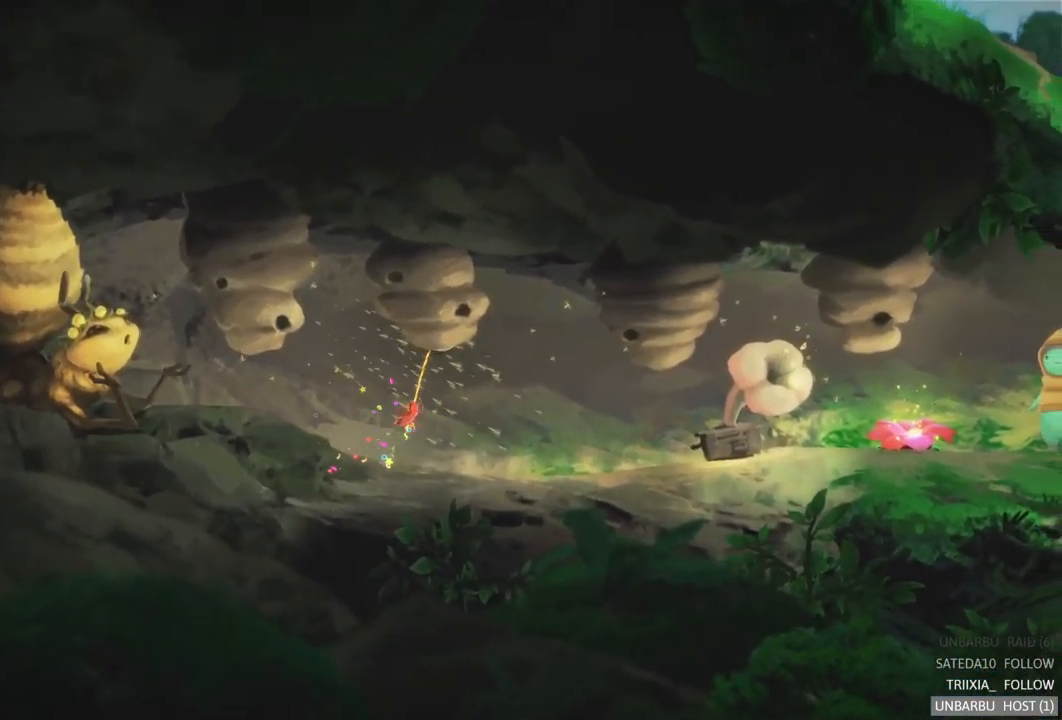
{"buttons": [], "left_stick": "left", "right_stick": "center", "events": [[266, "A", "up"]]}
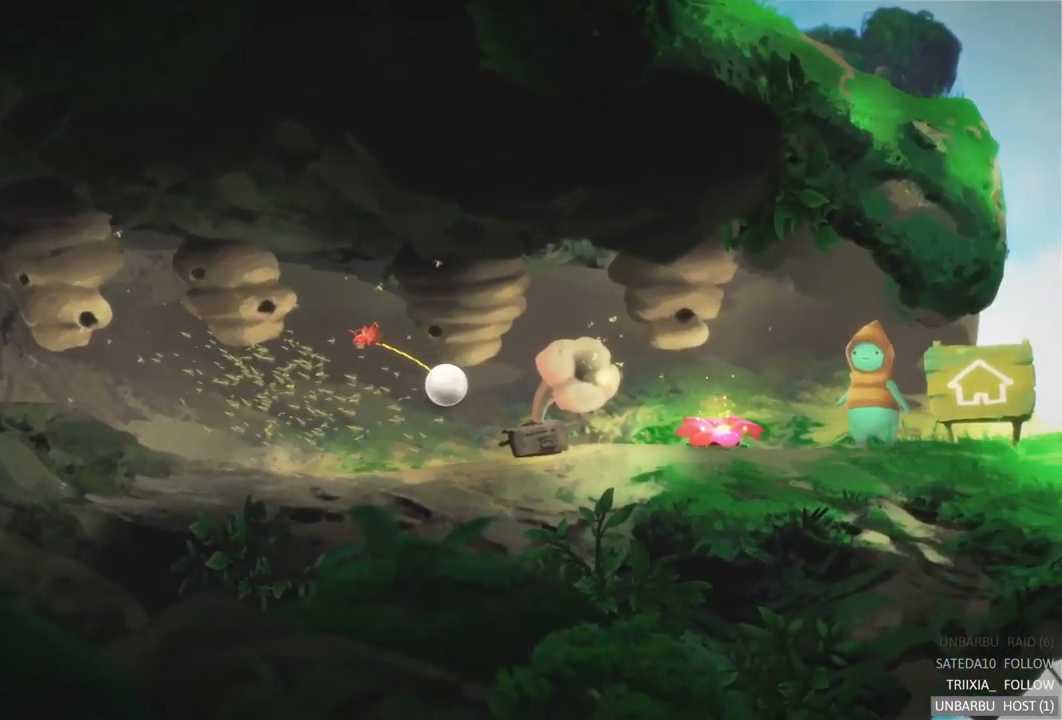
{"buttons": [], "left_stick": "right", "right_stick": "center", "events": [[133, "left_stick", "center"], [283, "left_stick", "right"]]}
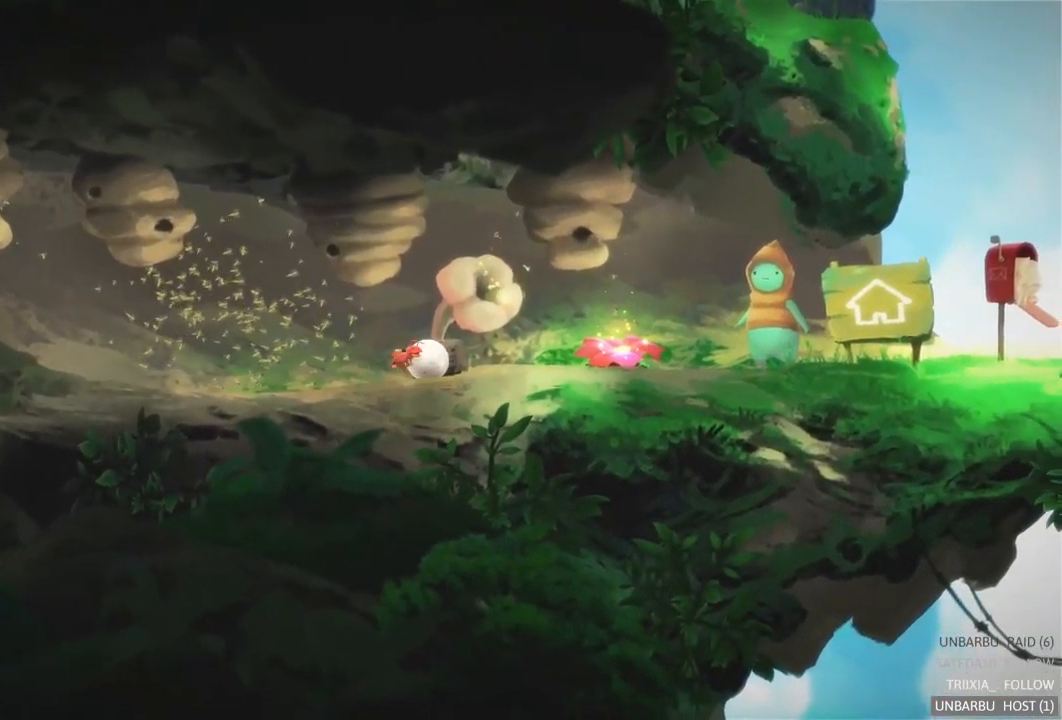
{"buttons": [], "left_stick": "right", "right_stick": "center", "events": []}
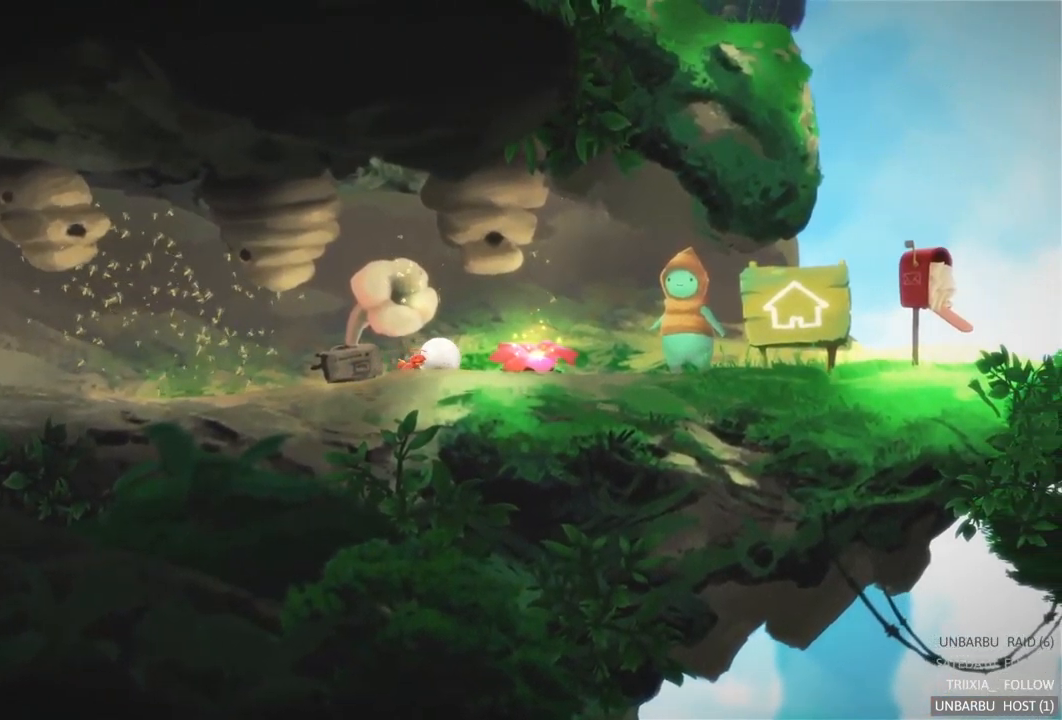
{"buttons": [], "left_stick": "right", "right_stick": "center", "events": []}
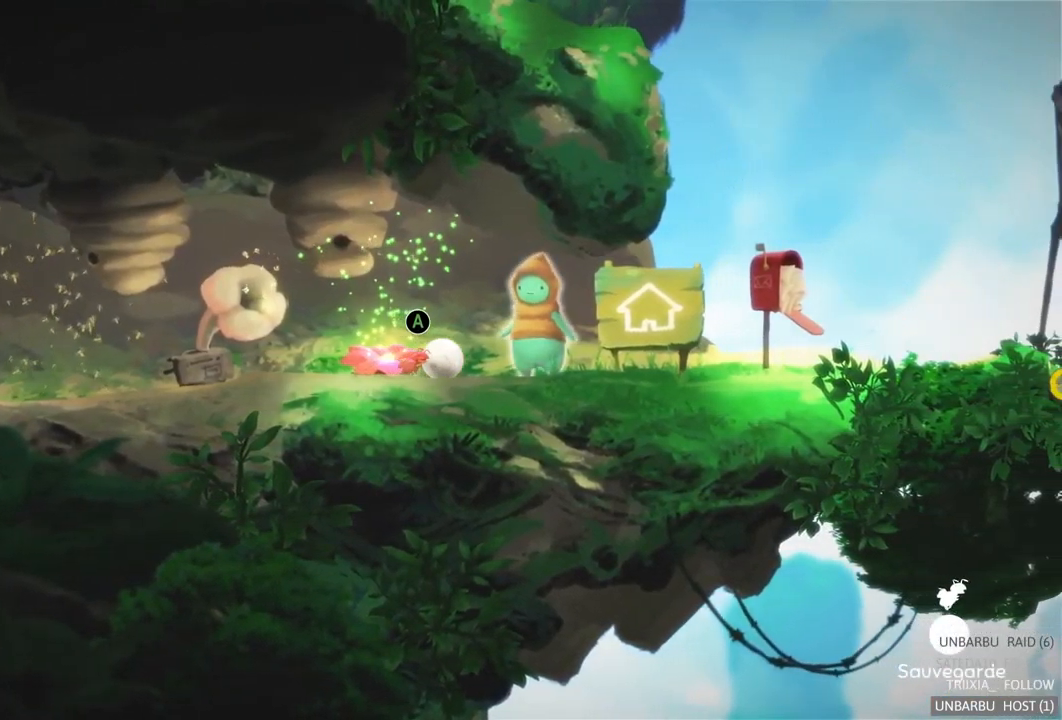
{"buttons": [], "left_stick": "center", "right_stick": "center", "events": [[316, "left_stick", "center"]]}
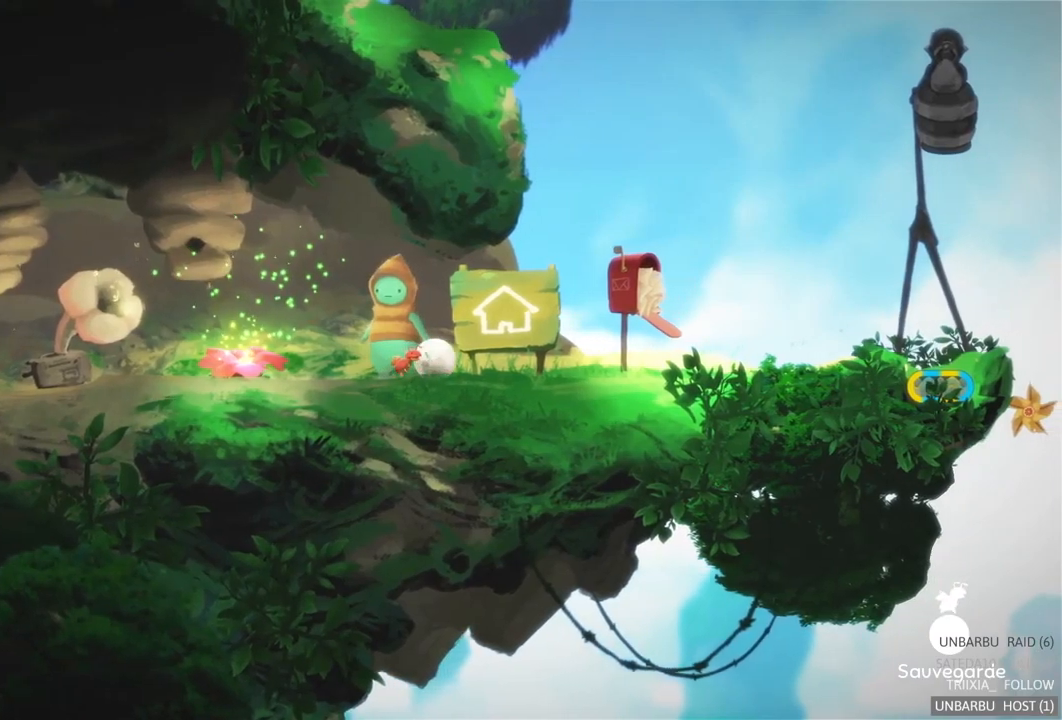
{"buttons": [], "left_stick": "left", "right_stick": "center", "events": [[117, "left_stick", "left"]]}
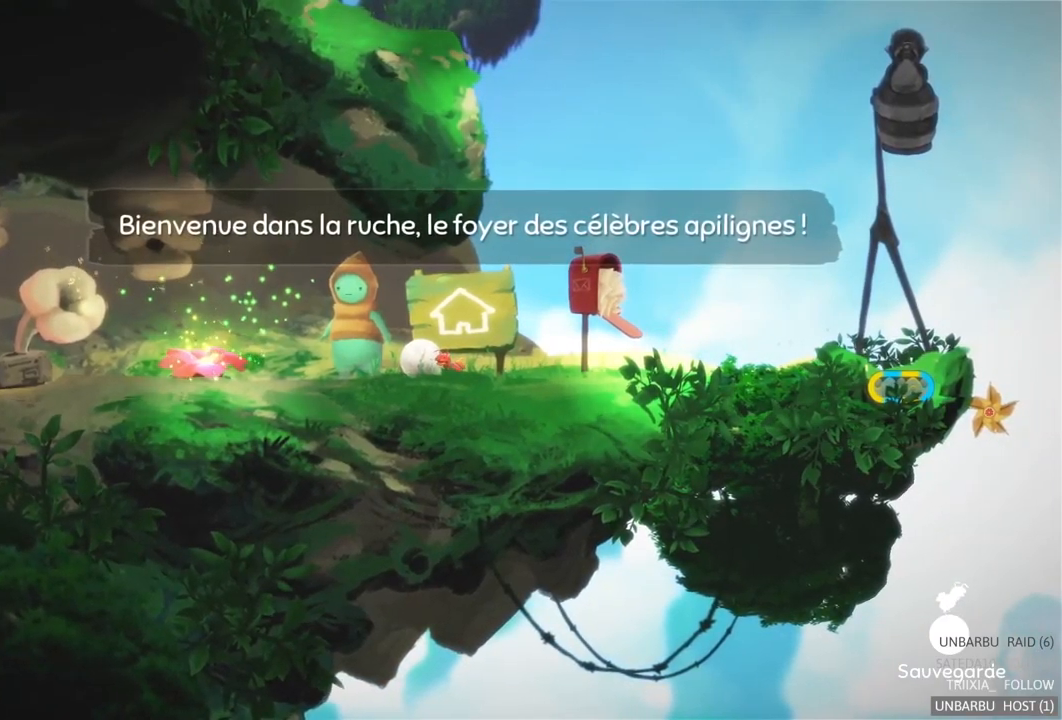
{"buttons": ["A"], "left_stick": "center", "right_stick": "center", "events": [[383, "left_stick", "center"], [483, "A", "down"]]}
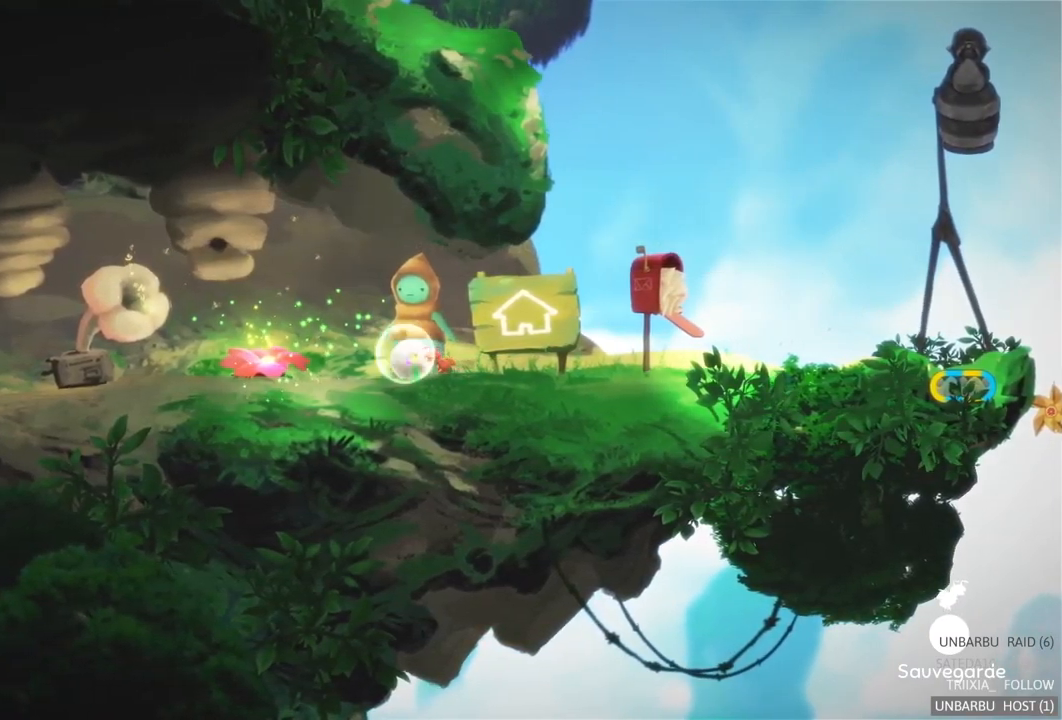
{"buttons": [], "left_stick": "left", "right_stick": "center", "events": [[167, "A", "up"], [417, "left_stick", "left"]]}
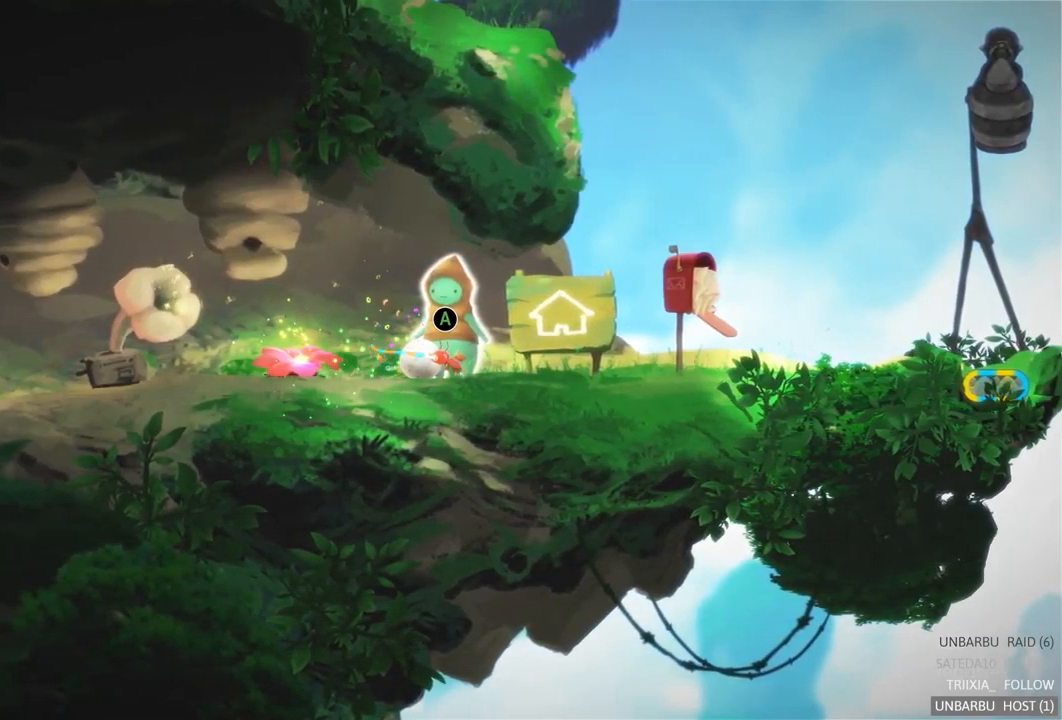
{"buttons": [], "left_stick": "center", "right_stick": "center", "events": [[100, "A", "down"], [100, "left_stick", "center"], [300, "A", "up"]]}
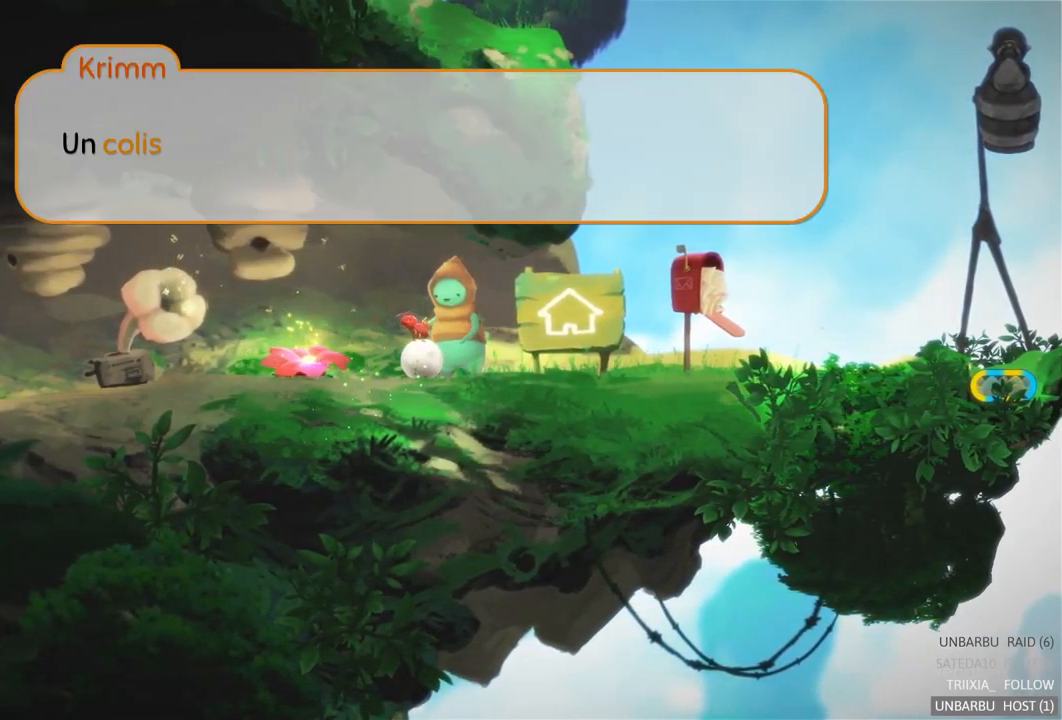
{"buttons": ["A"], "left_stick": "center", "right_stick": "center", "events": [[67, "A", "down"], [267, "A", "up"], [467, "A", "down"]]}